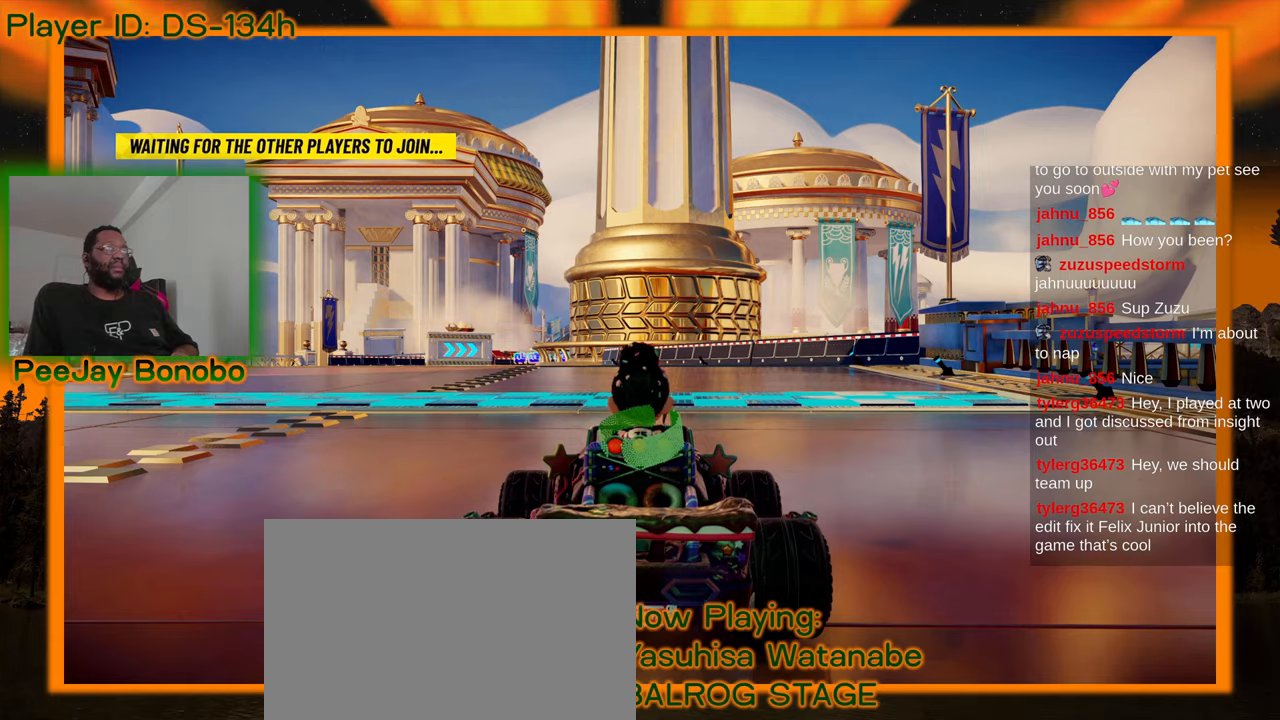
Gameplay with a controller; each line is a JSON object with the inputs held at the frame after it (dt_ms = milliseconds from this image to that frame). "events" lists button and stick changes between this image and that frame as [ms after this image, input, new state], when the widget could be followed in between. Not read: L3 R3 other_buttons.
{"dt_ms": 500, "buttons": [], "left_stick": "center", "events": []}
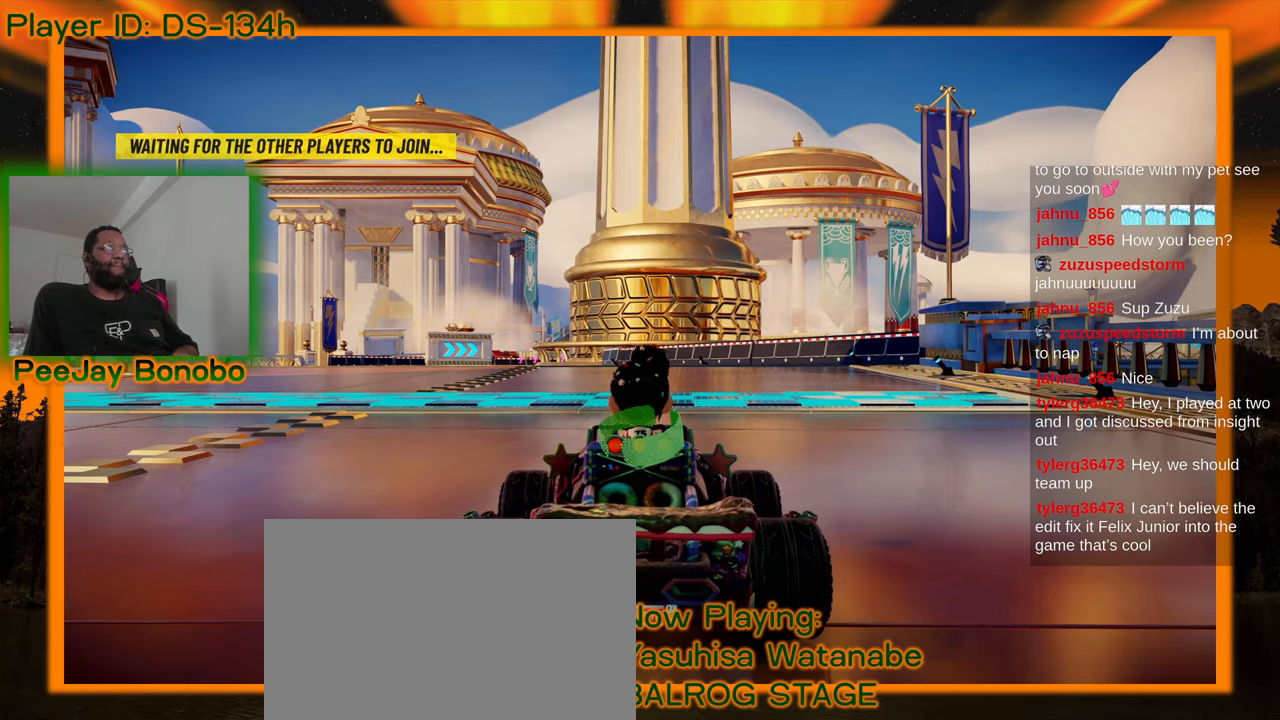
{"dt_ms": 500, "buttons": [], "left_stick": "center", "events": []}
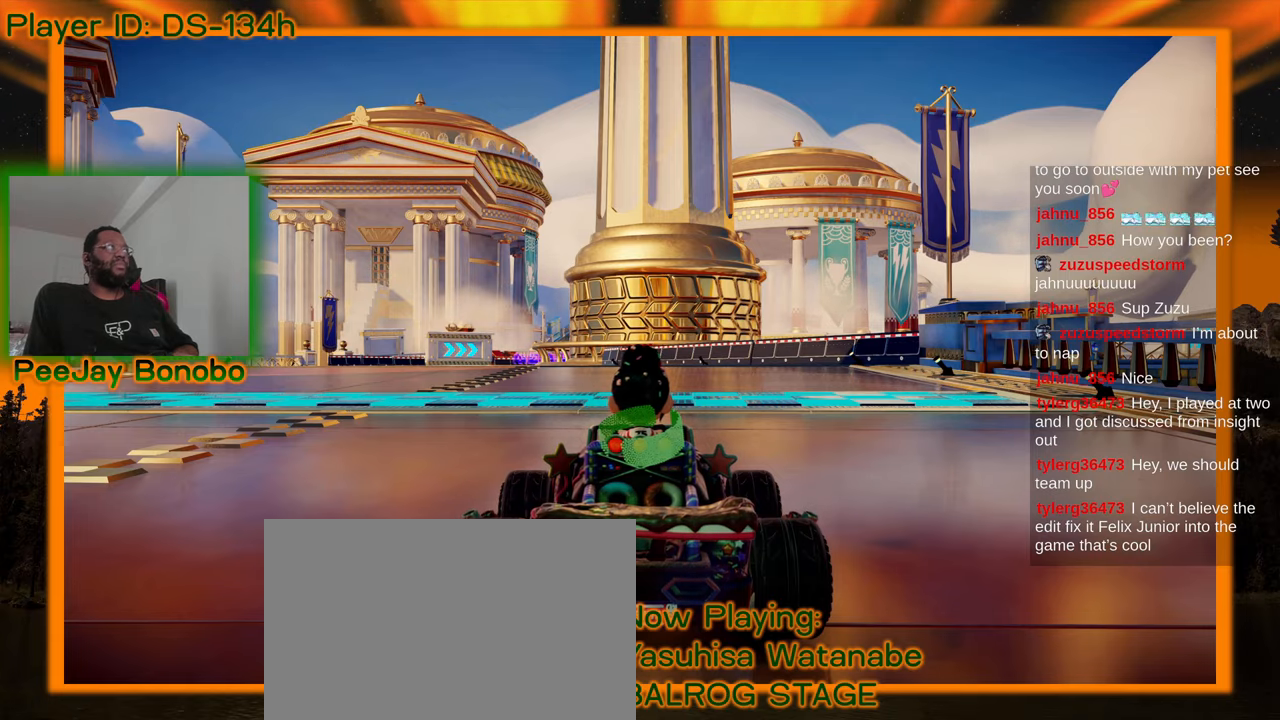
{"dt_ms": 500, "buttons": [], "left_stick": "center", "events": []}
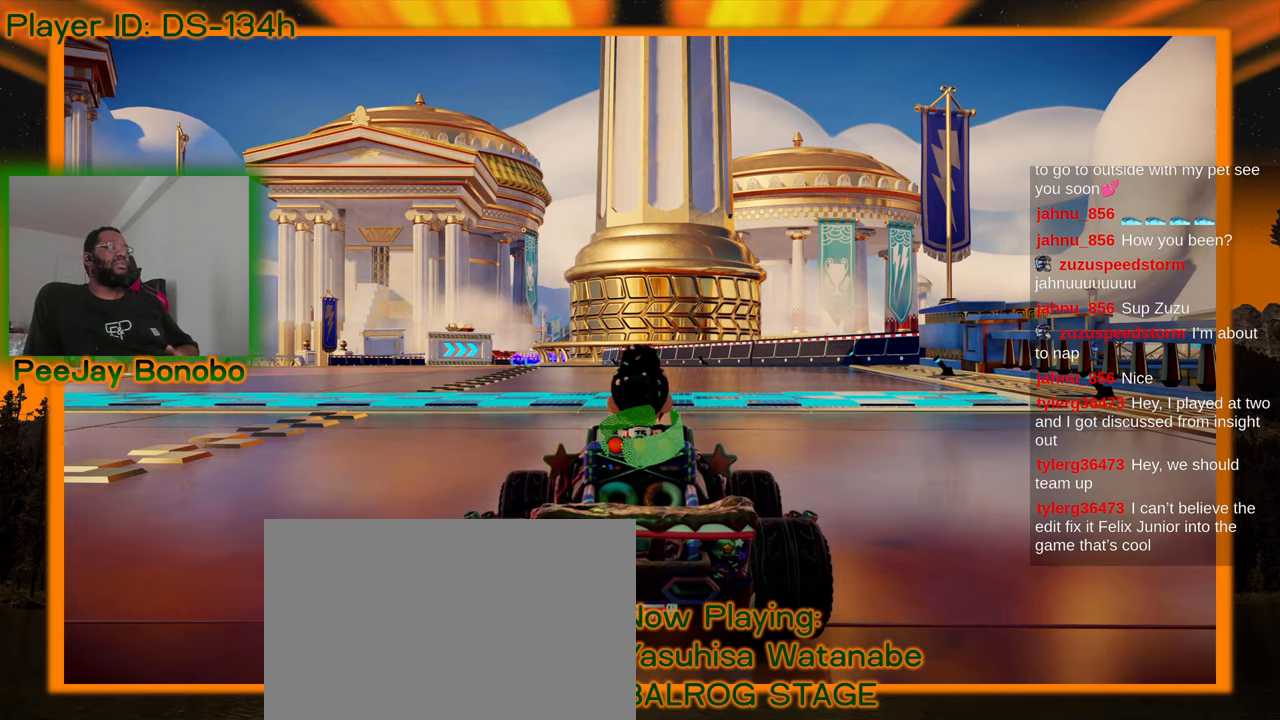
{"dt_ms": 500, "buttons": [], "left_stick": "center", "events": []}
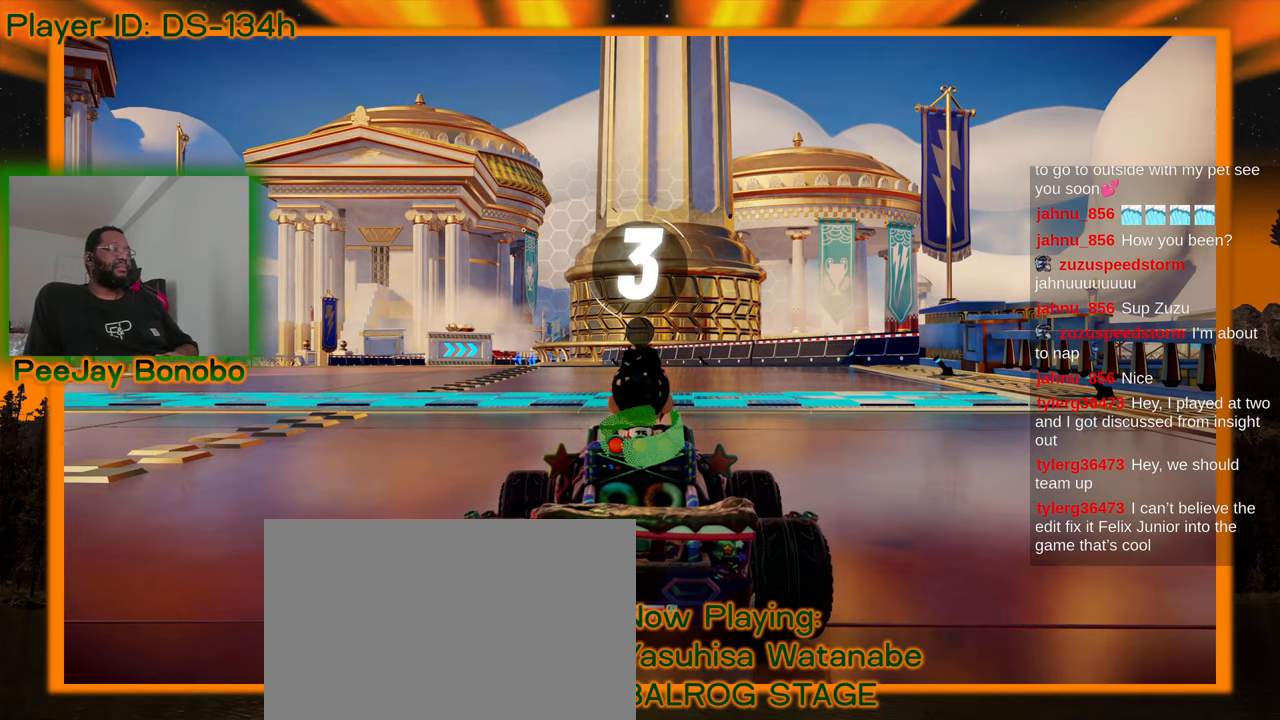
{"dt_ms": 500, "buttons": [], "left_stick": "center", "events": []}
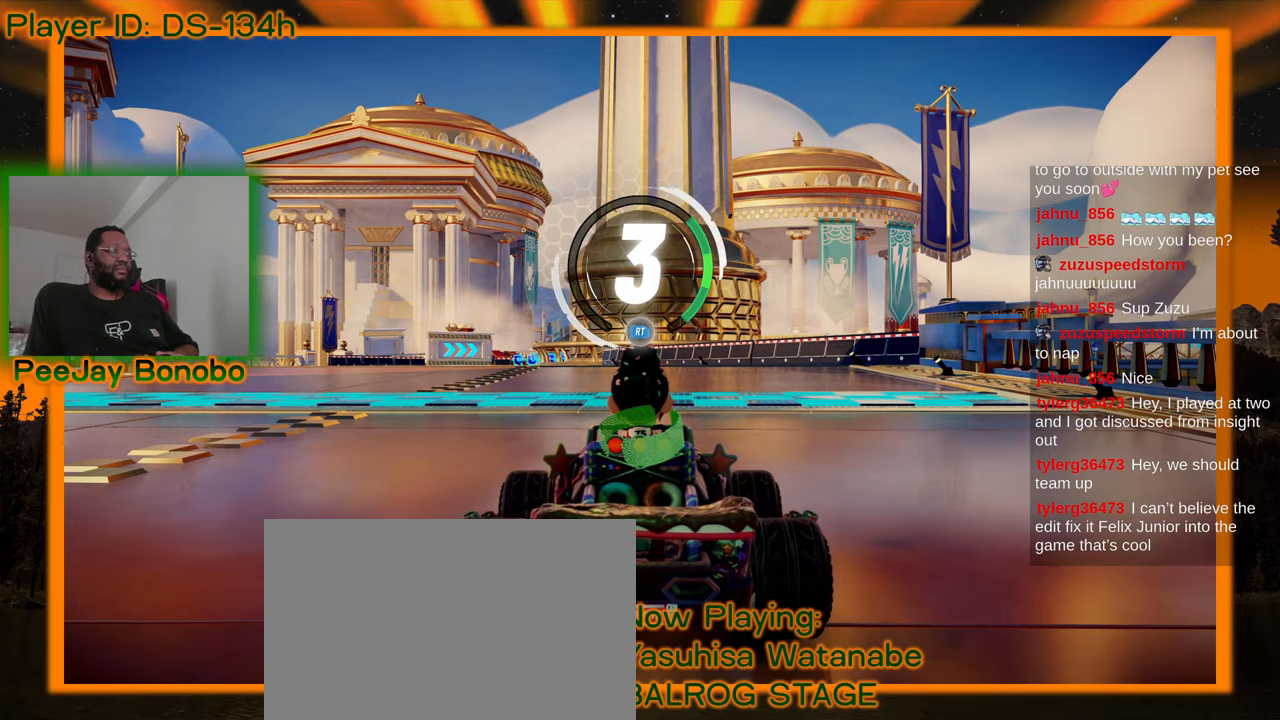
{"dt_ms": 500, "buttons": [], "left_stick": "center", "events": []}
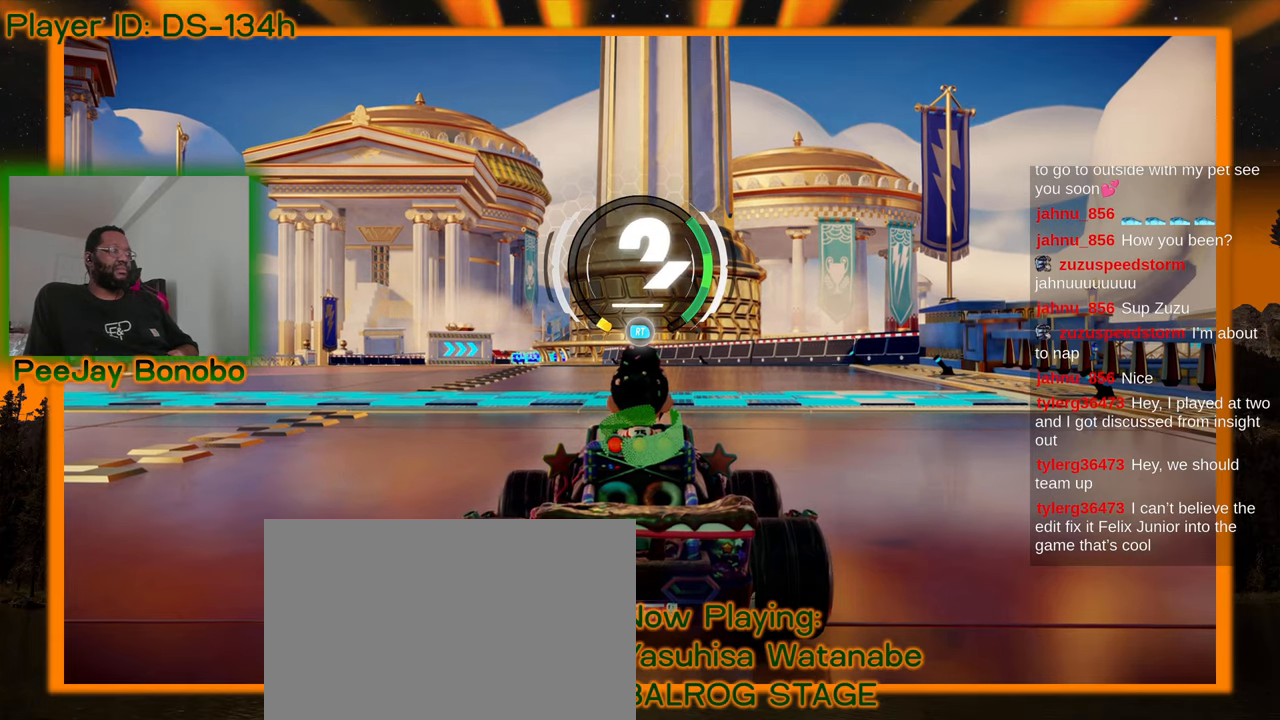
{"dt_ms": 500, "buttons": [], "left_stick": "center"}
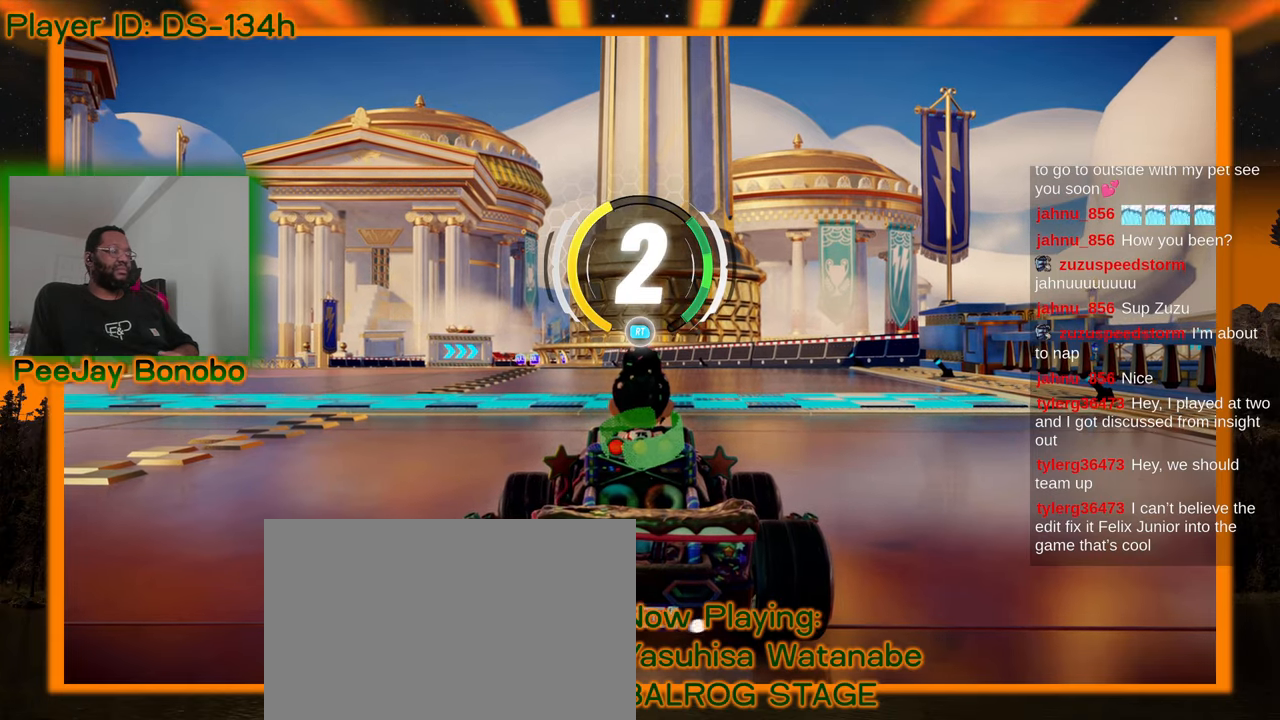
{"dt_ms": 1000, "buttons": [], "left_stick": "center"}
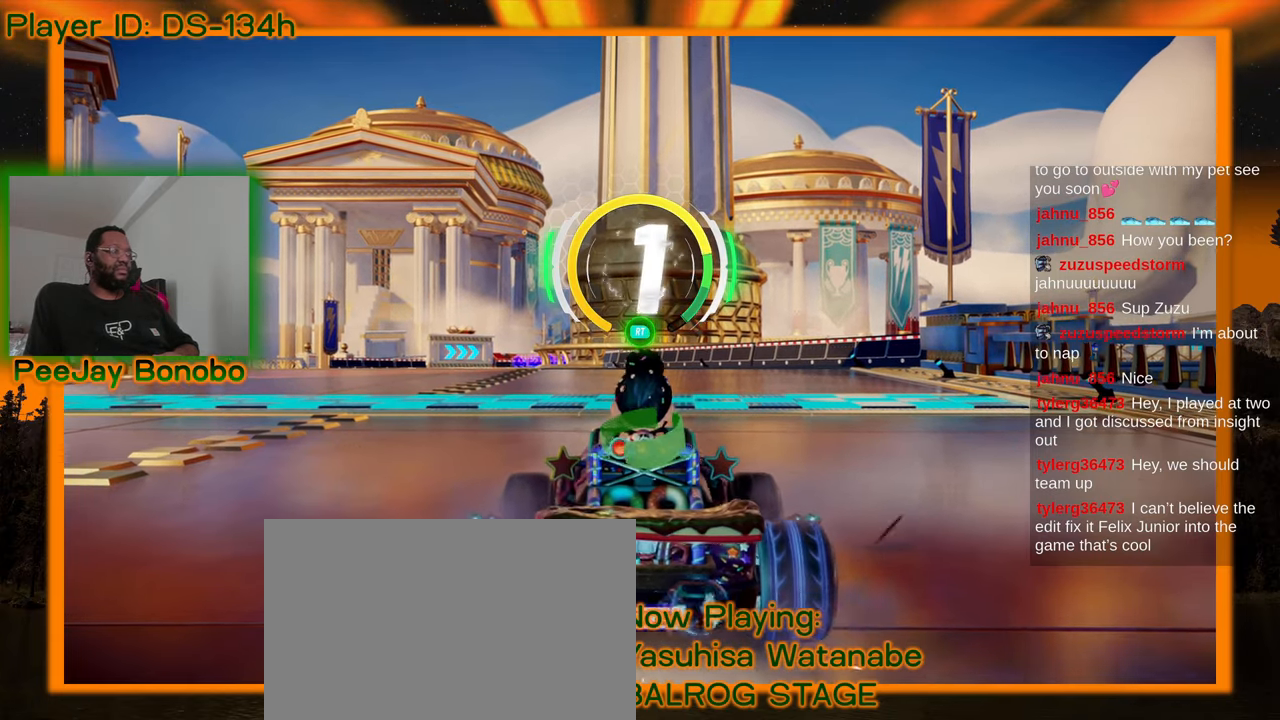
{"dt_ms": 500, "buttons": [], "left_stick": "left", "events": [[417, "left_stick", "left"]]}
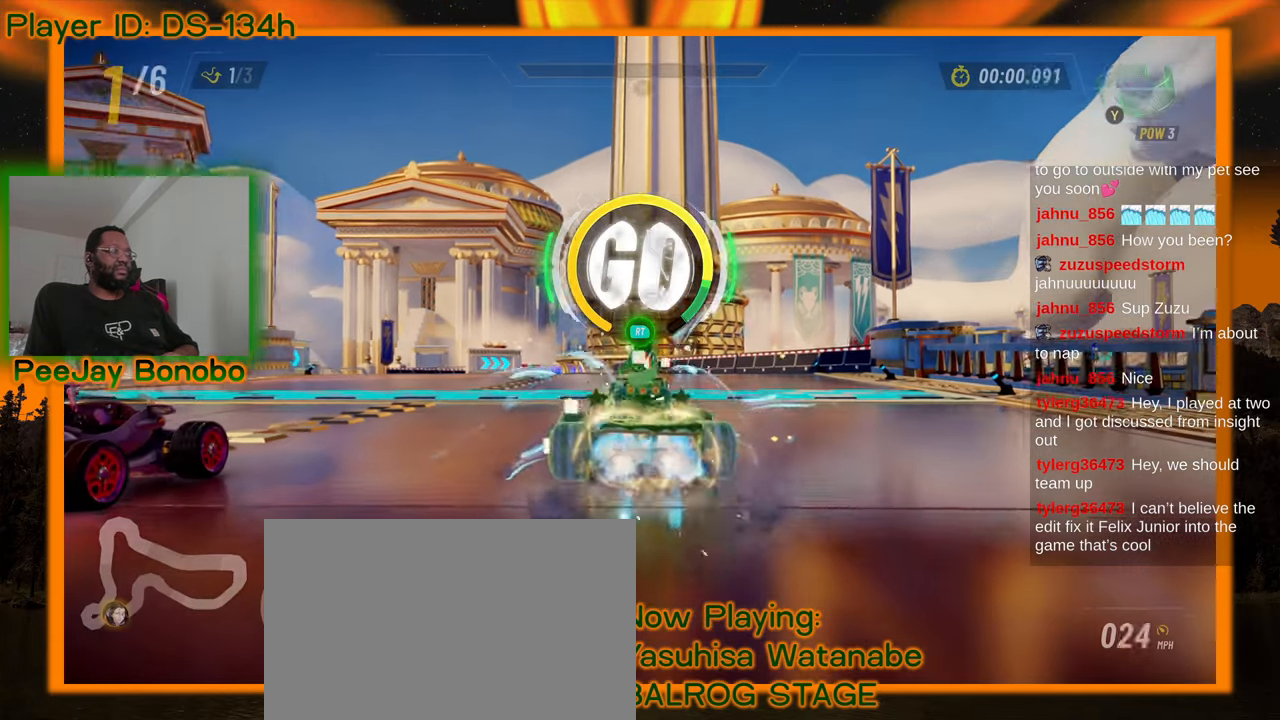
{"dt_ms": 500, "buttons": [], "left_stick": "center"}
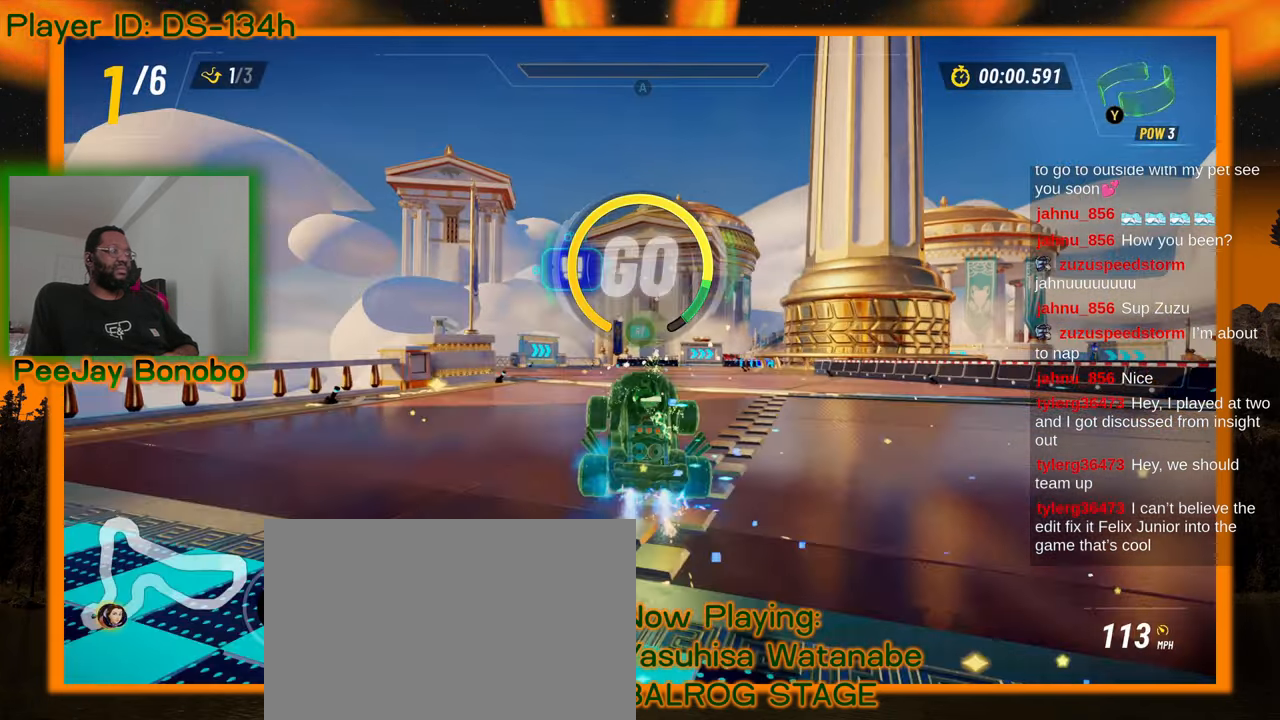
{"dt_ms": 500, "buttons": [], "left_stick": "right", "events": [[33, "left_stick", "up-left"], [167, "left_stick", "center"], [250, "DPAD_DOWN", "down"], [350, "DPAD_DOWN", "up"], [467, "left_stick", "right"]]}
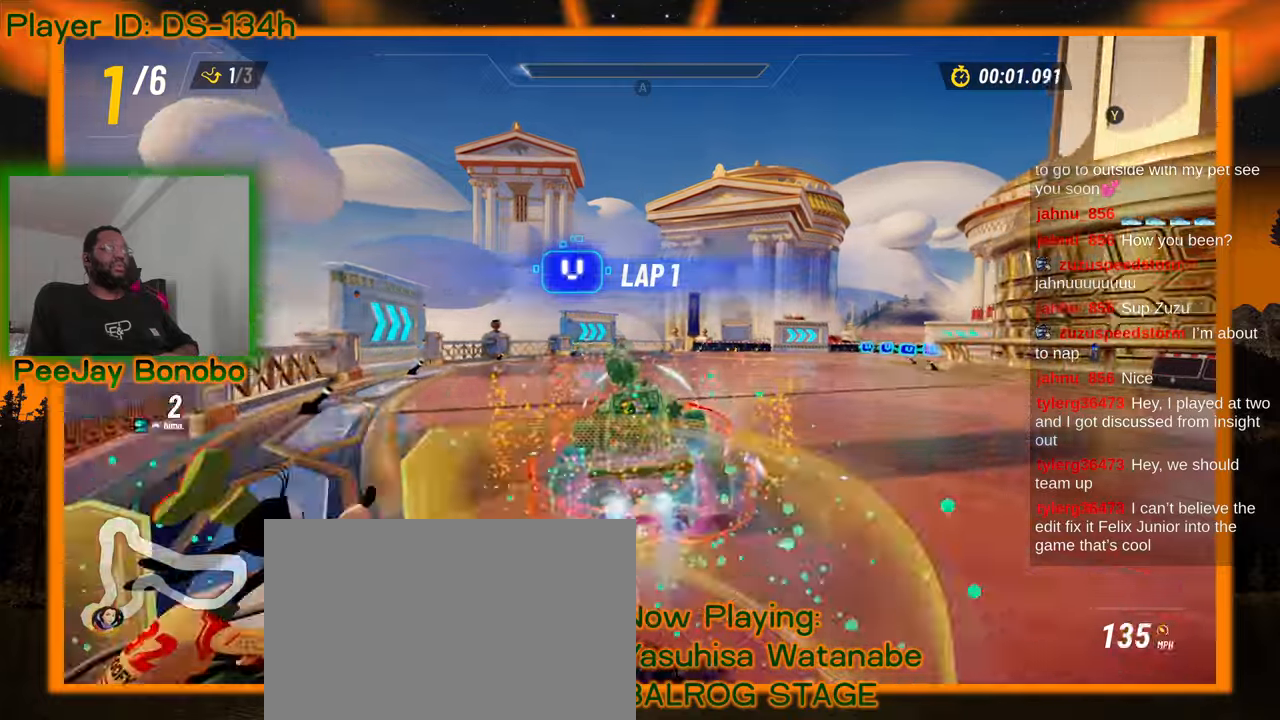
{"dt_ms": 500, "buttons": [], "left_stick": "right", "events": [[350, "left_stick", "up-left"], [450, "left_stick", "right"]]}
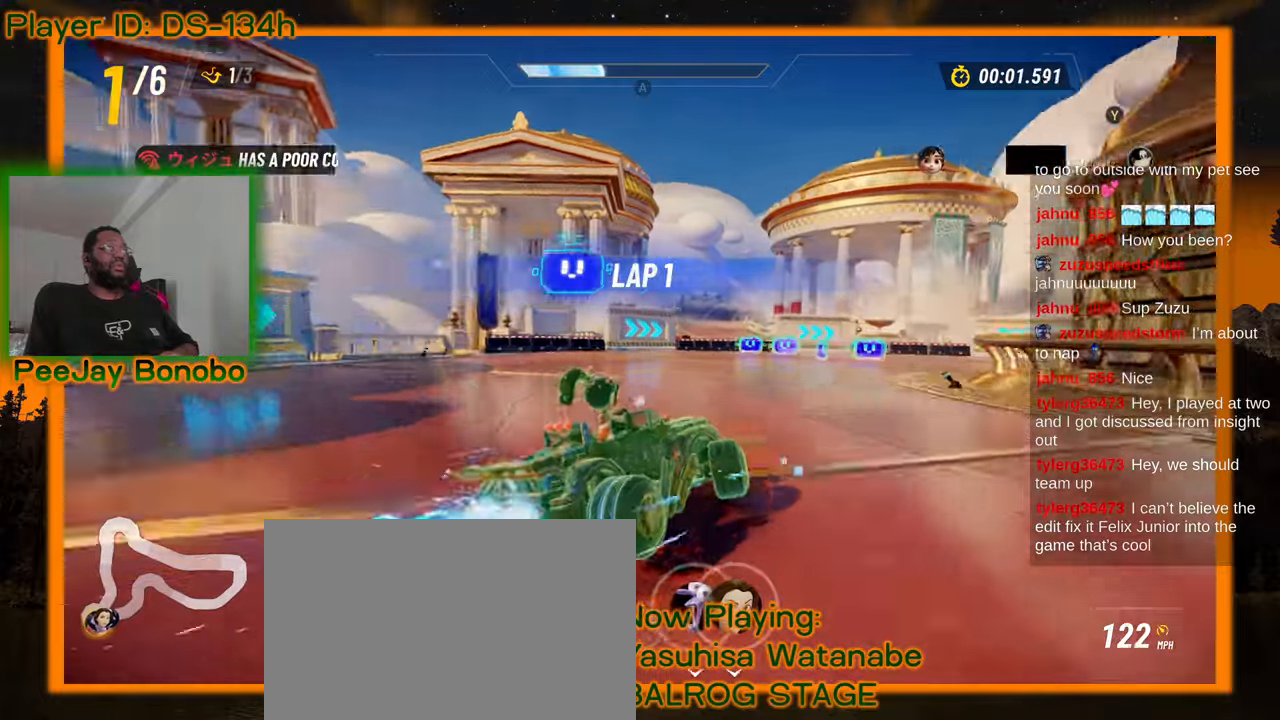
{"dt_ms": 500, "buttons": [], "left_stick": "right", "events": []}
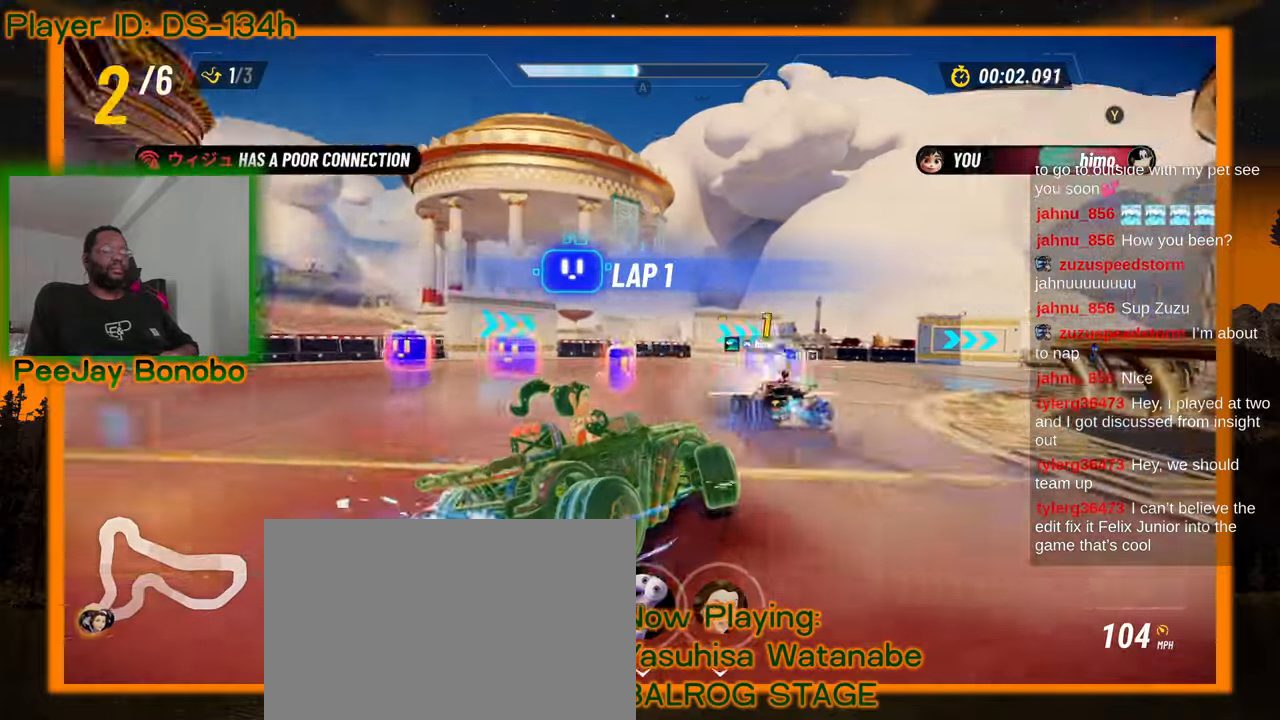
{"dt_ms": 500, "buttons": [], "left_stick": "right"}
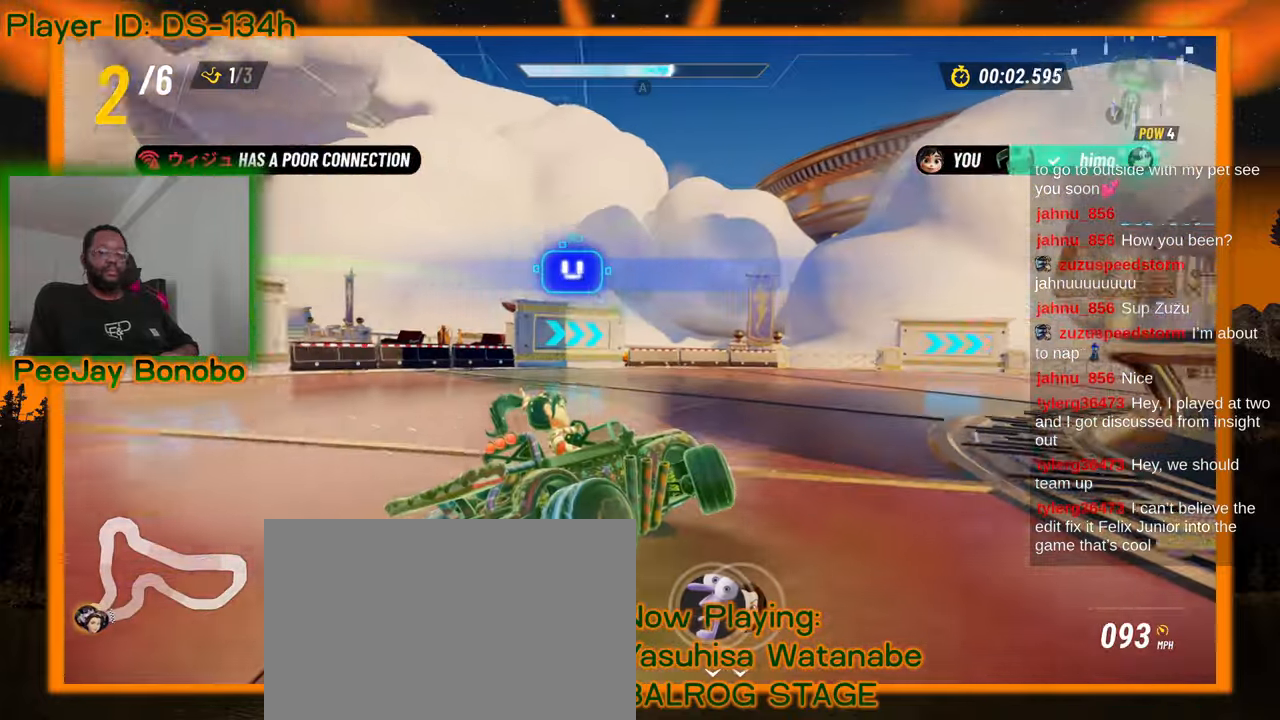
{"dt_ms": 500, "buttons": [], "left_stick": "right", "events": []}
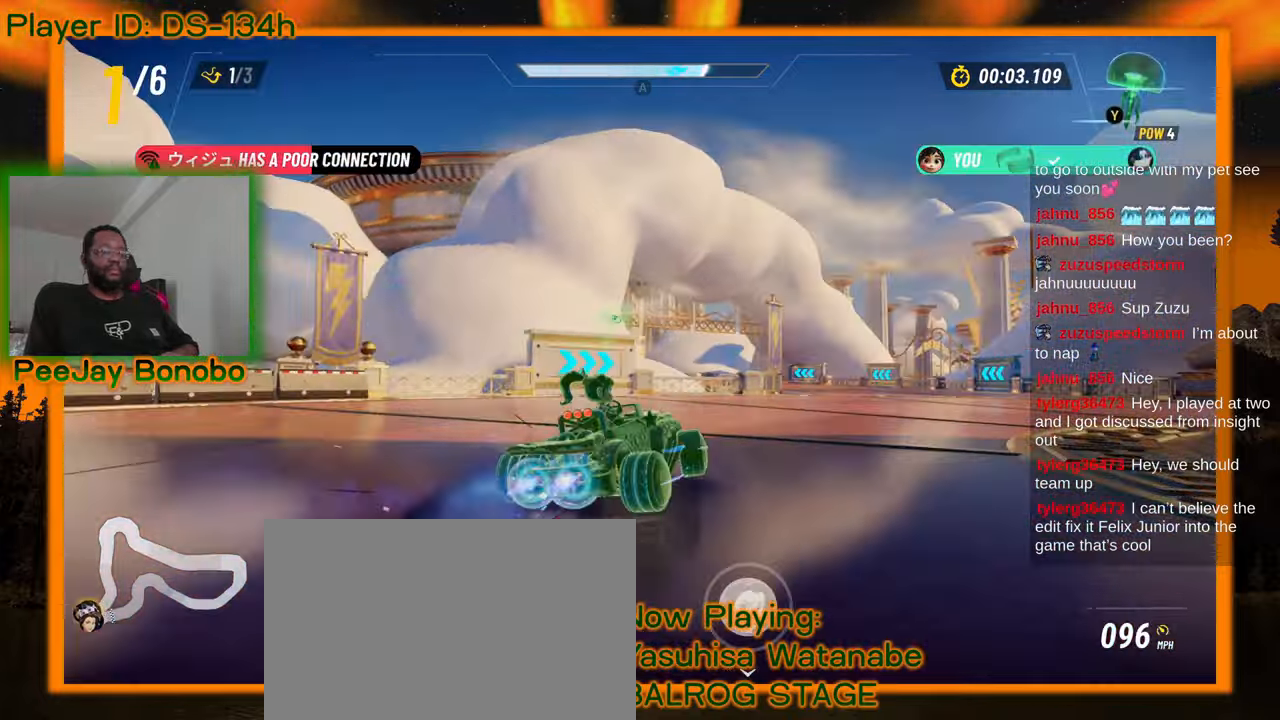
{"dt_ms": 500, "buttons": [], "left_stick": "right", "events": []}
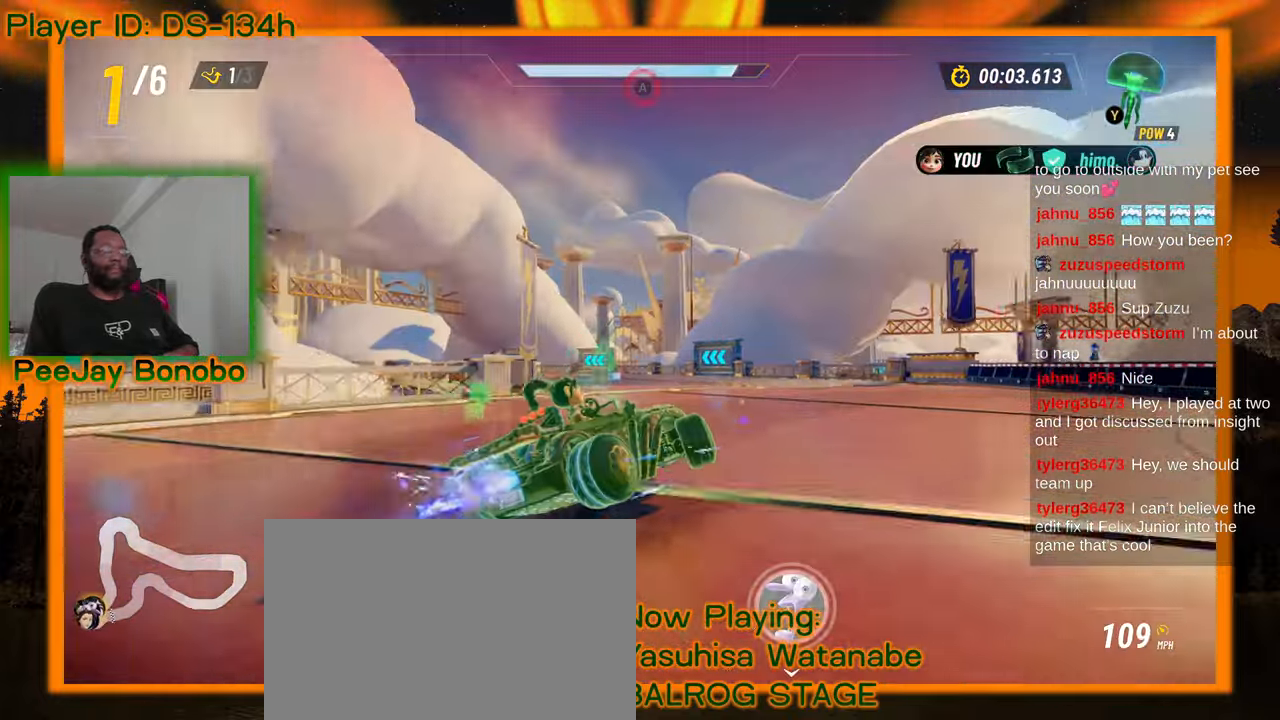
{"dt_ms": 500, "buttons": [], "left_stick": "up-left", "events": [[100, "left_stick", "up-left"]]}
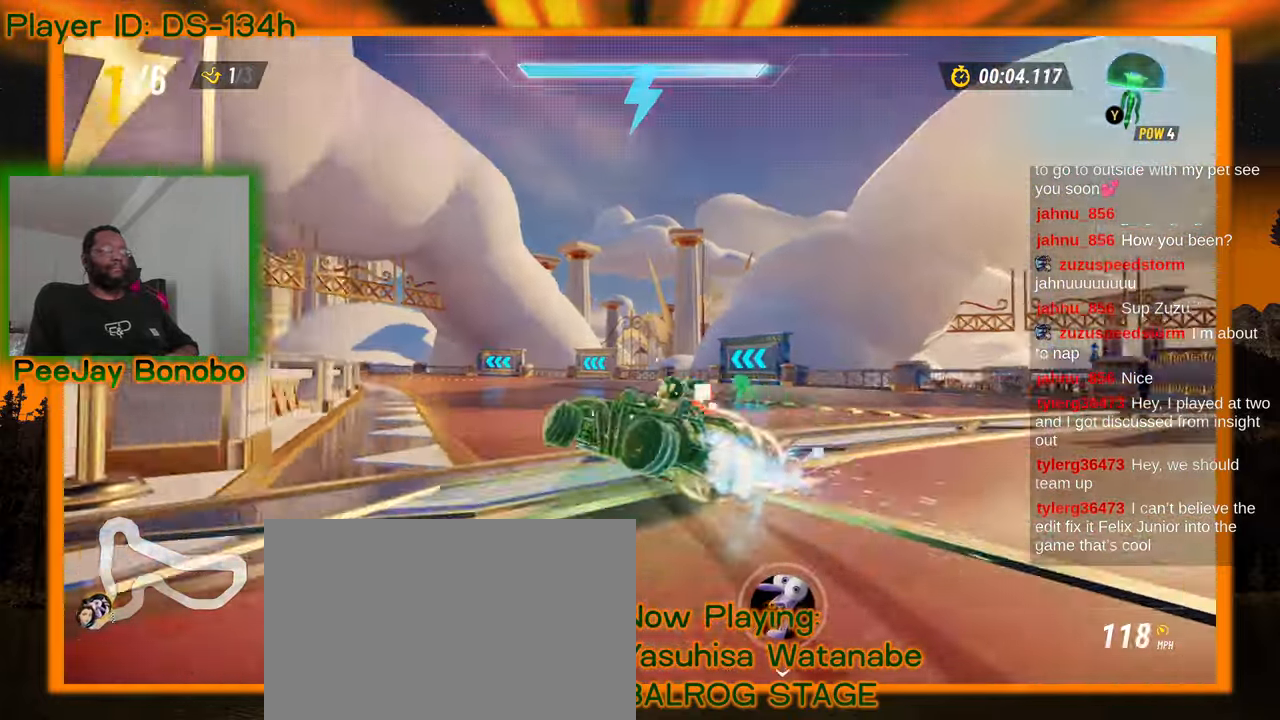
{"dt_ms": 500, "buttons": [], "left_stick": "right", "events": [[33, "left_stick", "right"], [167, "left_stick", "center"], [233, "left_stick", "up-left"], [333, "left_stick", "center"], [383, "left_stick", "right"]]}
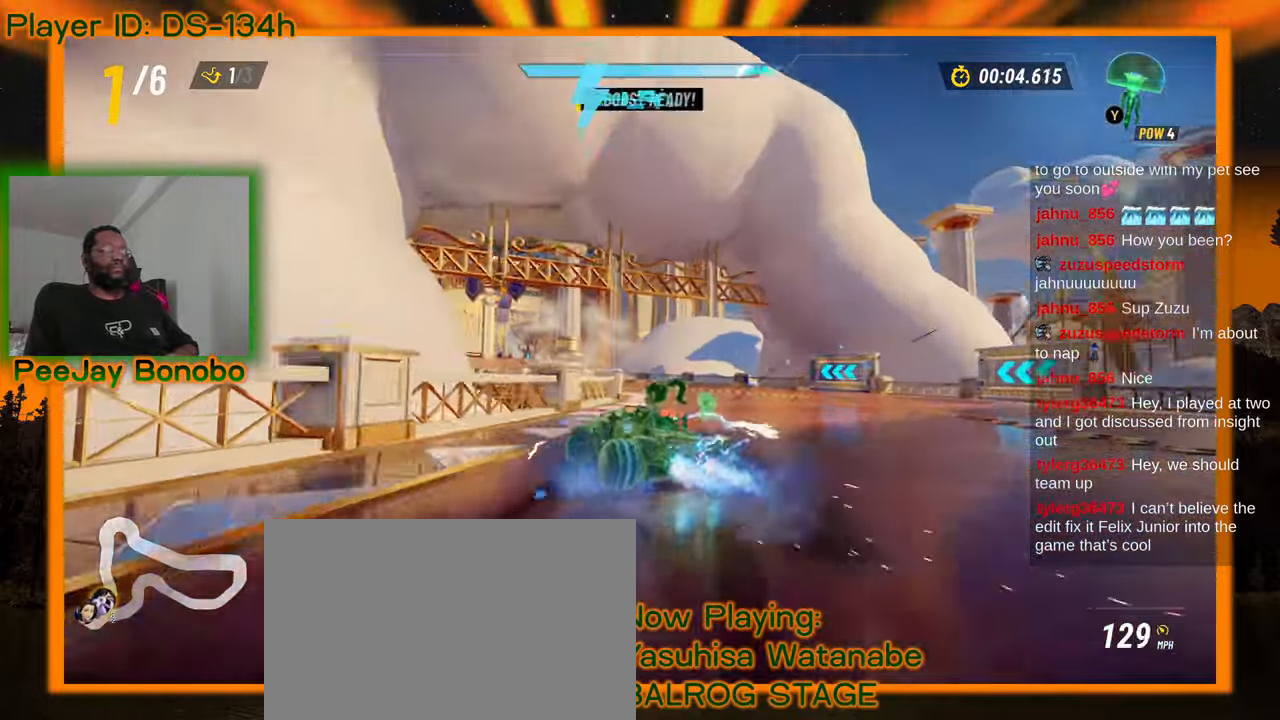
{"dt_ms": 500, "buttons": [], "left_stick": "left"}
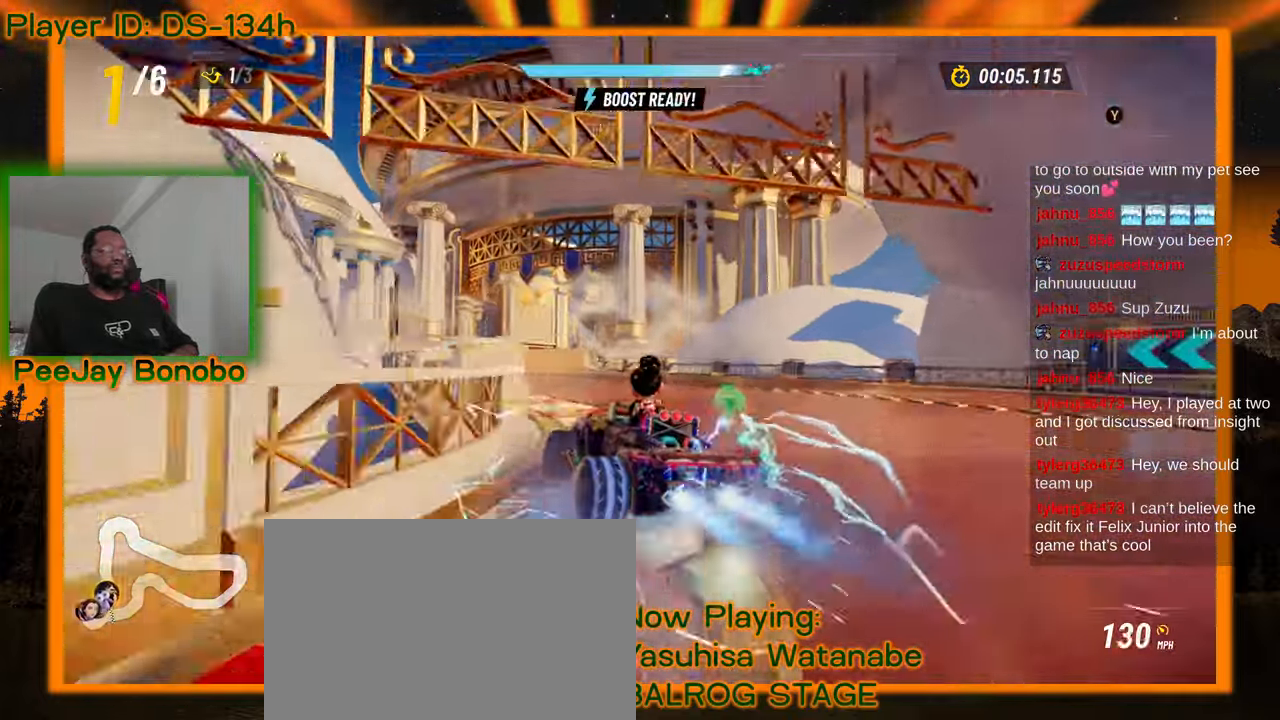
{"dt_ms": 500, "buttons": [], "left_stick": "right", "events": [[483, "left_stick", "right"]]}
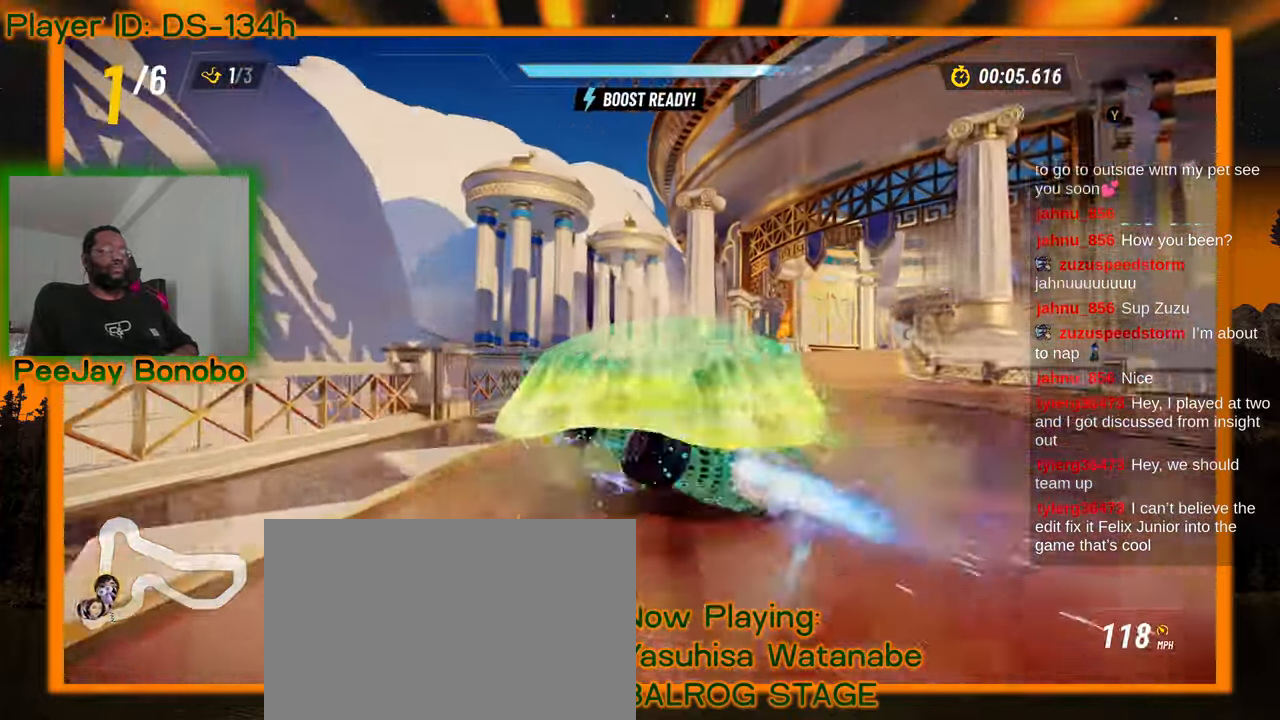
{"dt_ms": 500, "buttons": [], "left_stick": "left", "events": [[217, "left_stick", "left"]]}
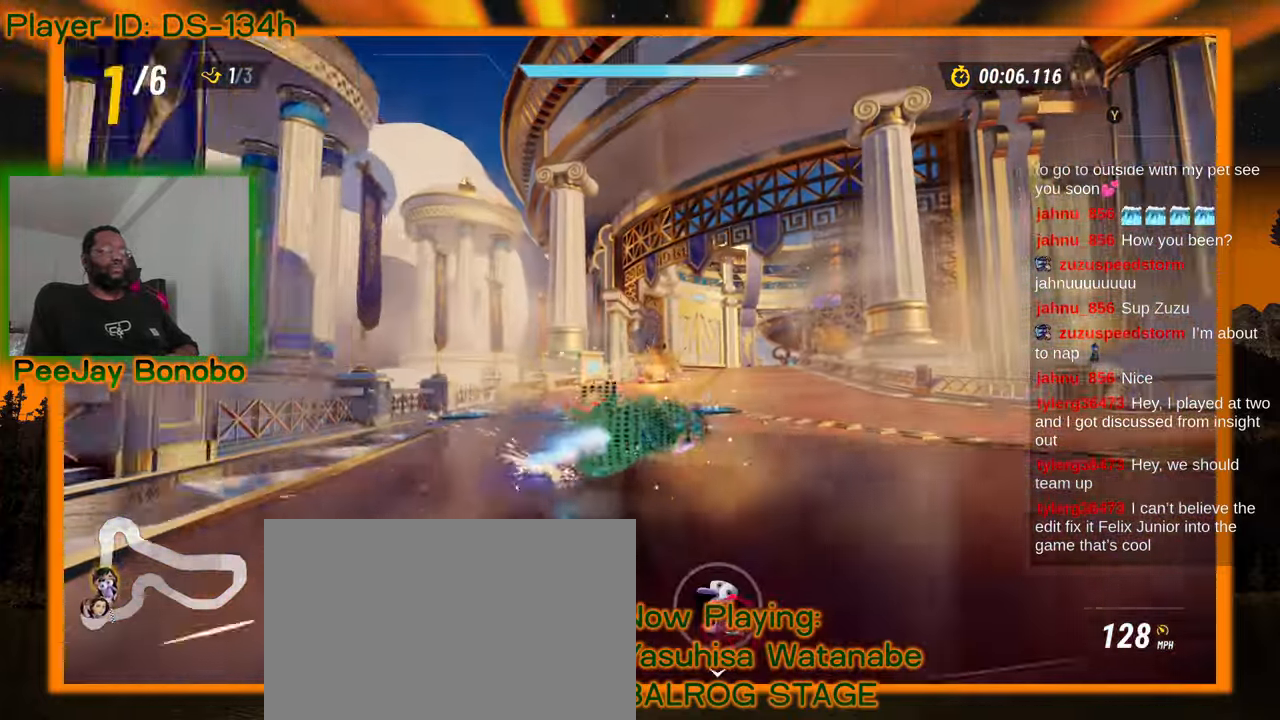
{"dt_ms": 500, "buttons": [], "left_stick": "up-left", "events": [[383, "left_stick", "up-left"]]}
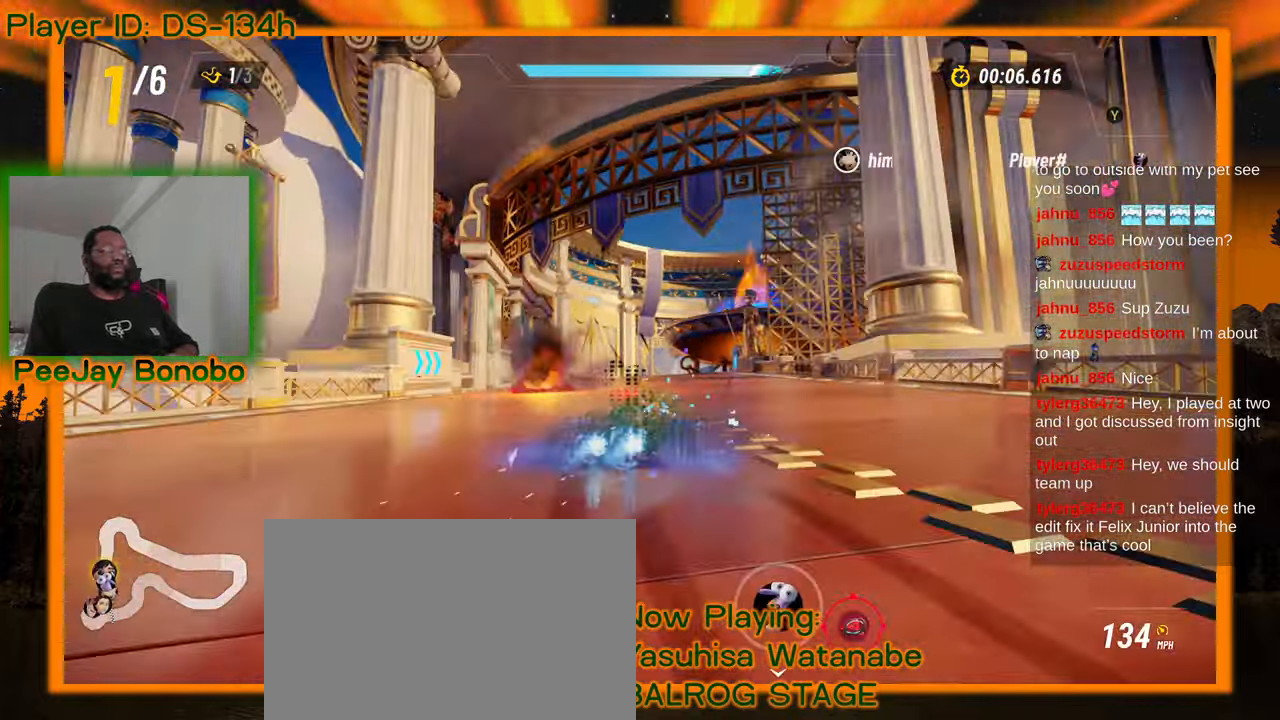
{"dt_ms": 500, "buttons": [], "left_stick": "up-left"}
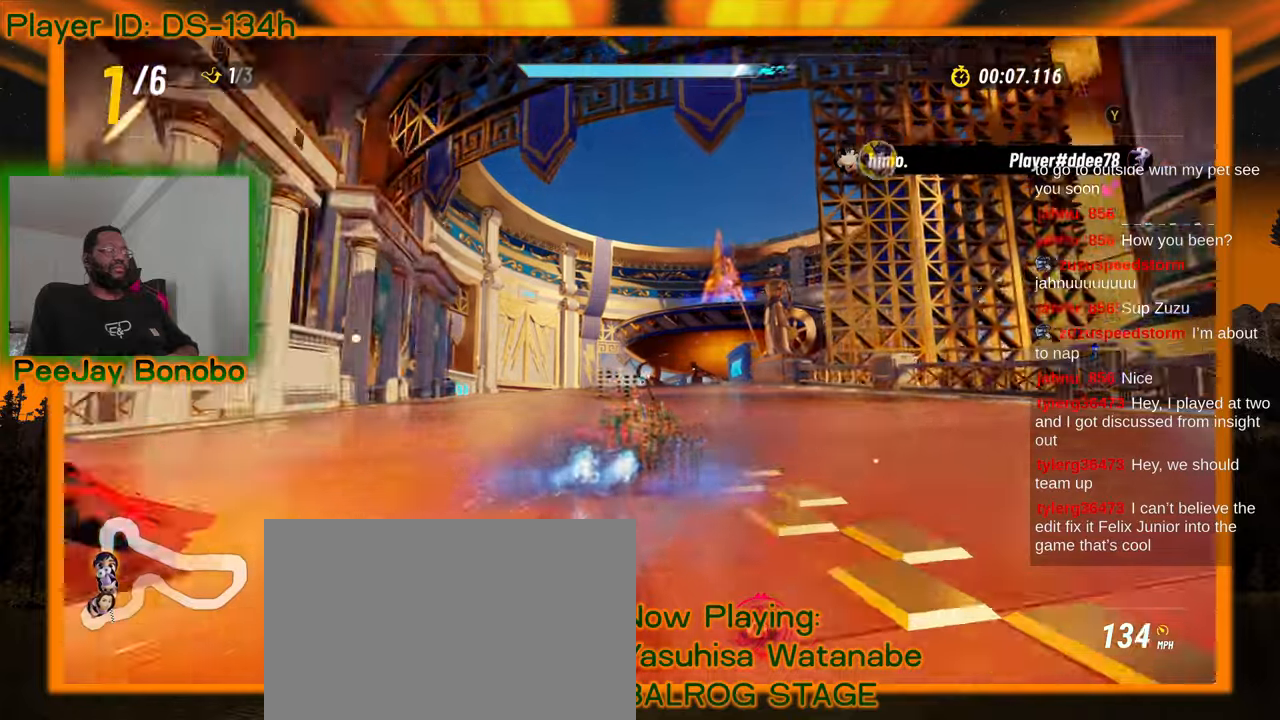
{"dt_ms": 1000, "buttons": [], "left_stick": "center"}
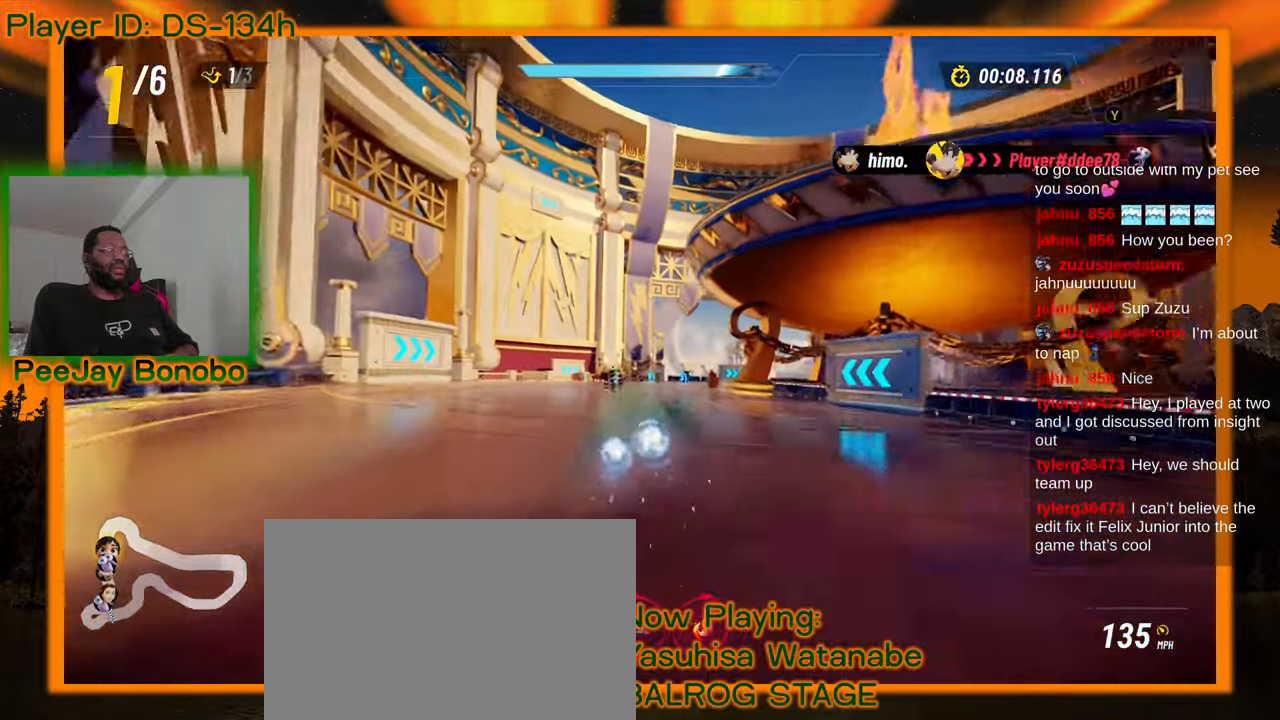
{"dt_ms": 500, "buttons": [], "left_stick": "center"}
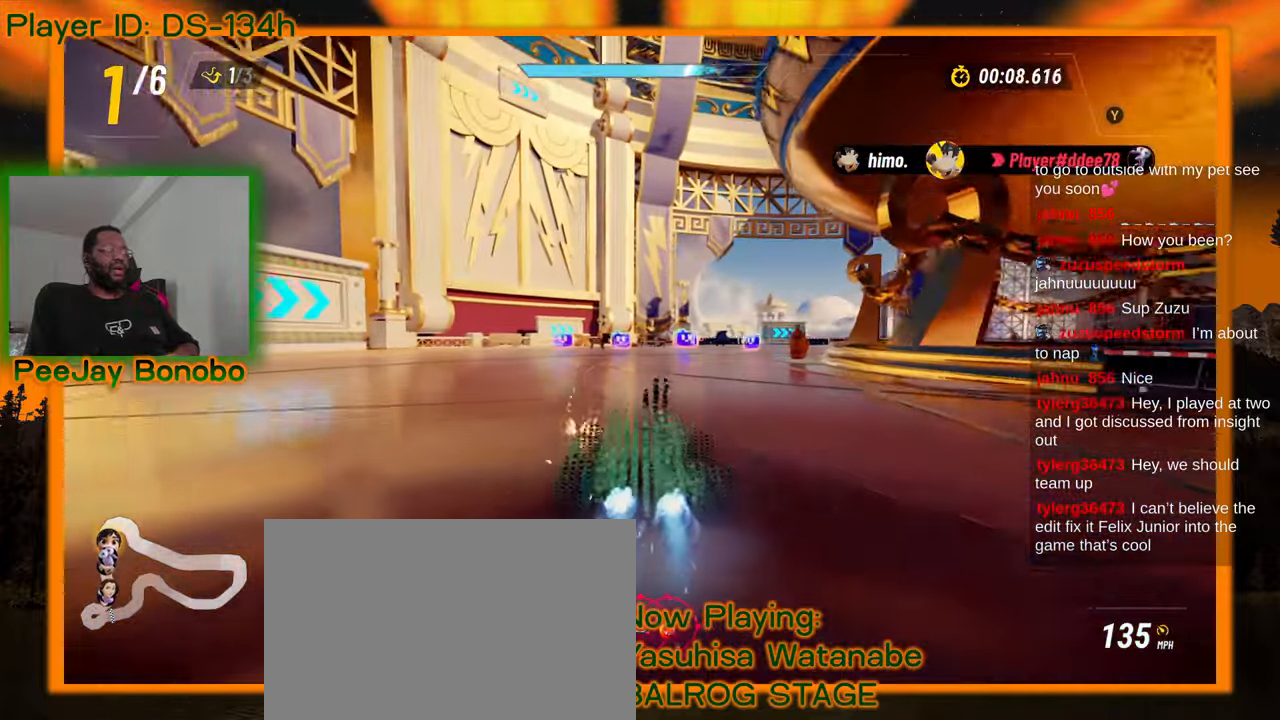
{"dt_ms": 1000, "buttons": [], "left_stick": "right"}